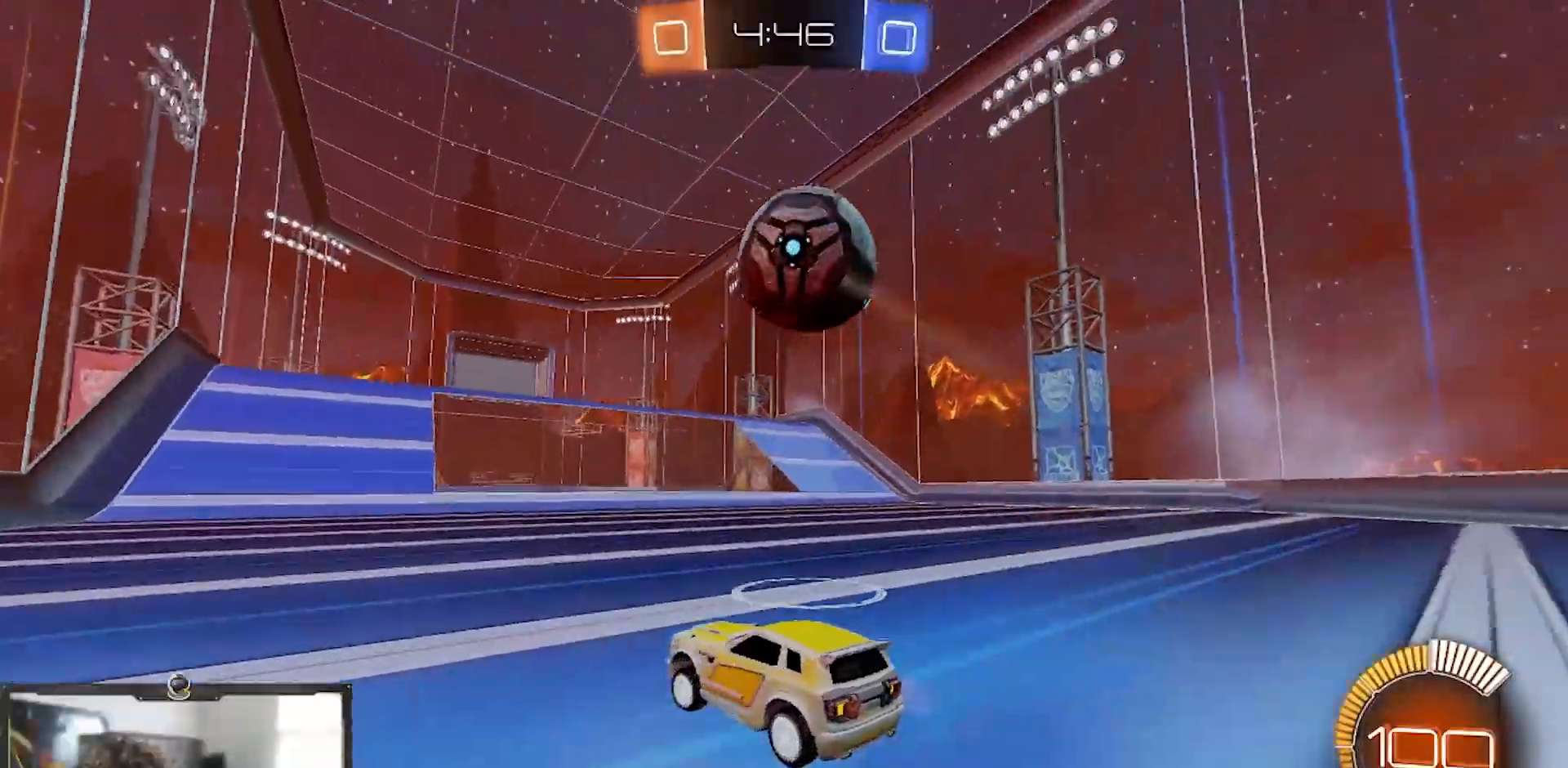
Gameplay with a controller (PlayStation layout); each line is a JSON object with the inputs held at the frame after it. "events" lists button and stick changes between this image and that frame as [ms after this image, input, new state], when the widget could be followed in between. Not read: START.
{"buttons": ["R1", "R2"], "left_stick": "down-right", "right_stick": "center", "events": [[250, "R1", "down"], [417, "left_stick", "down-right"]]}
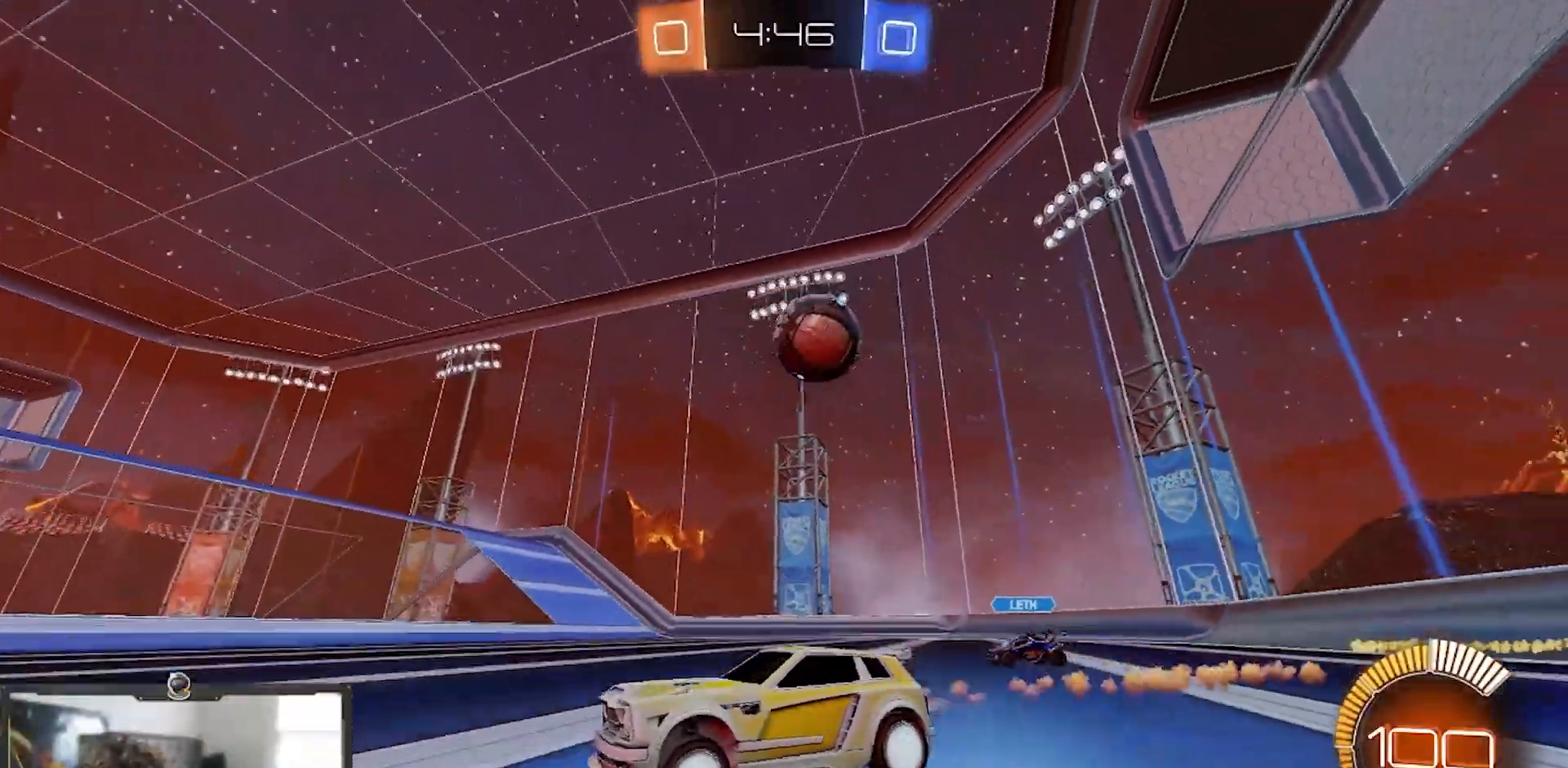
{"buttons": ["R1", "R2"], "left_stick": "center", "right_stick": "center", "events": [[251, "left_stick", "center"]]}
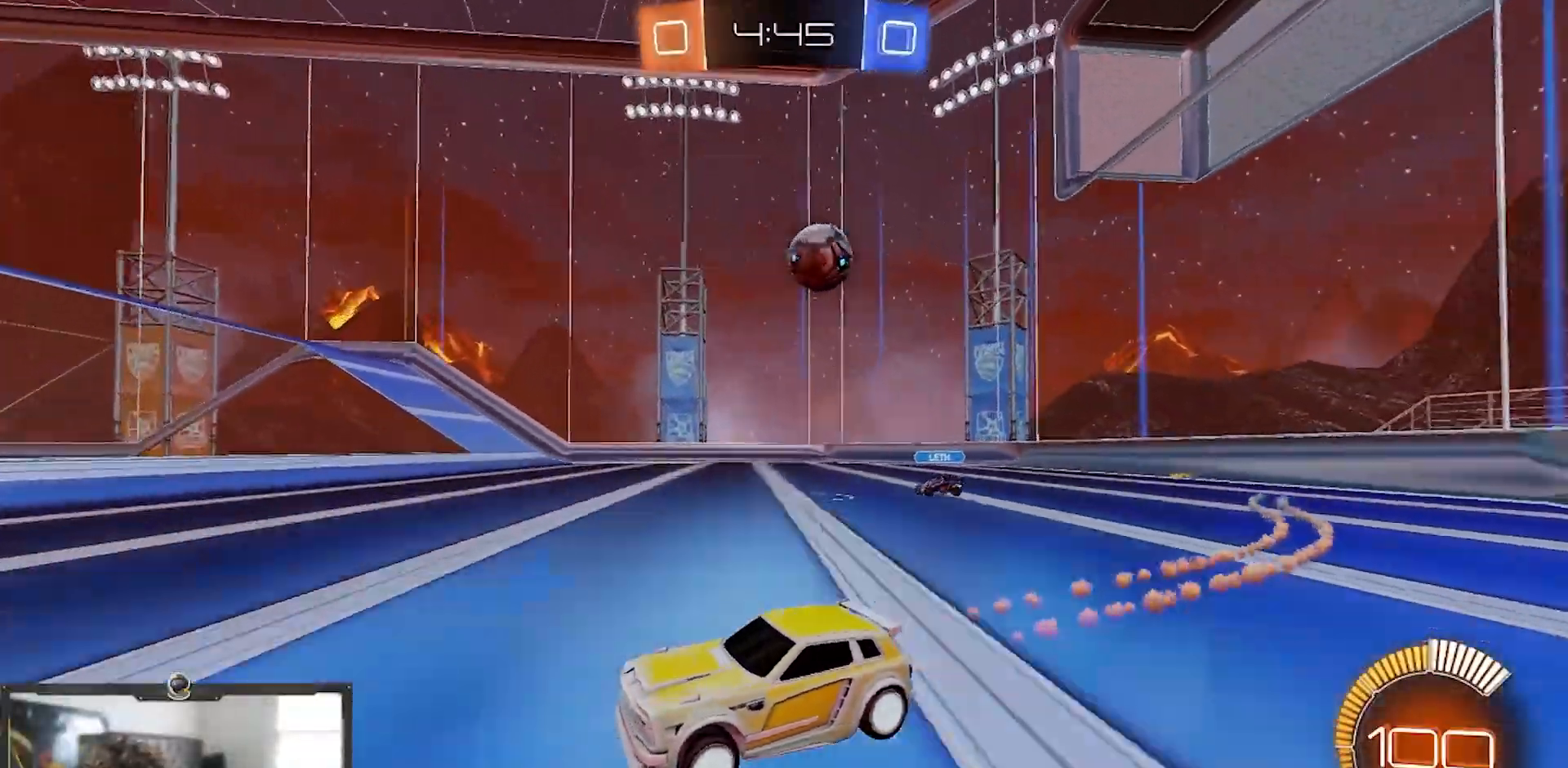
{"buttons": ["R2"], "left_stick": "center", "right_stick": "center", "events": [[117, "TRIANGLE", "down"], [117, "left_stick", "down-right"], [200, "R1", "up"], [233, "TRIANGLE", "up"], [334, "TRIANGLE", "down"], [367, "left_stick", "center"], [417, "TRIANGLE", "up"]]}
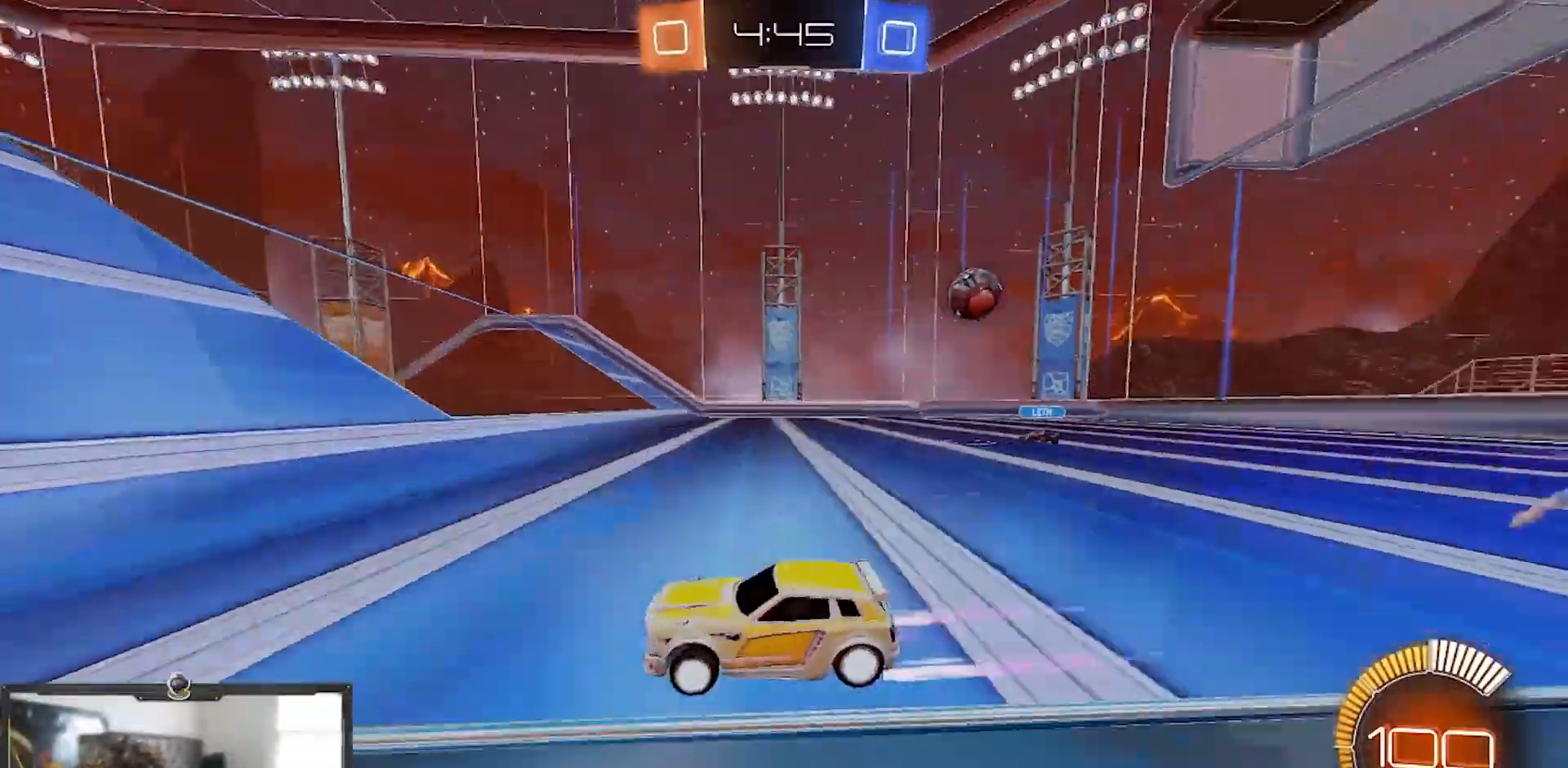
{"buttons": ["R2"], "left_stick": "down-right", "right_stick": "center", "events": [[301, "left_stick", "down-right"]]}
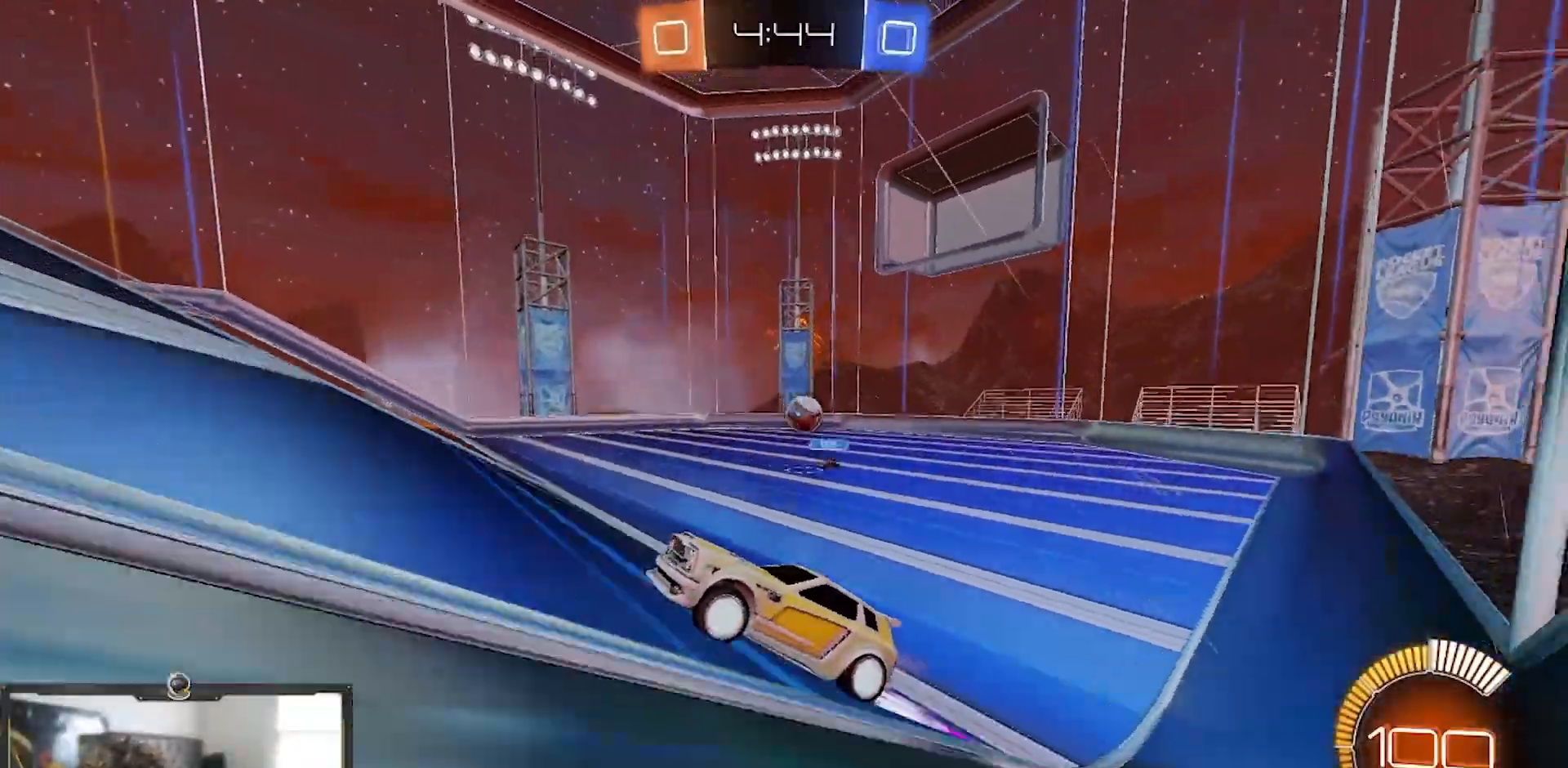
{"buttons": ["R2"], "left_stick": "center", "right_stick": "center", "events": [[100, "R2", "up"], [117, "L2", "down"], [217, "R2", "down"], [283, "L2", "up"], [367, "left_stick", "center"]]}
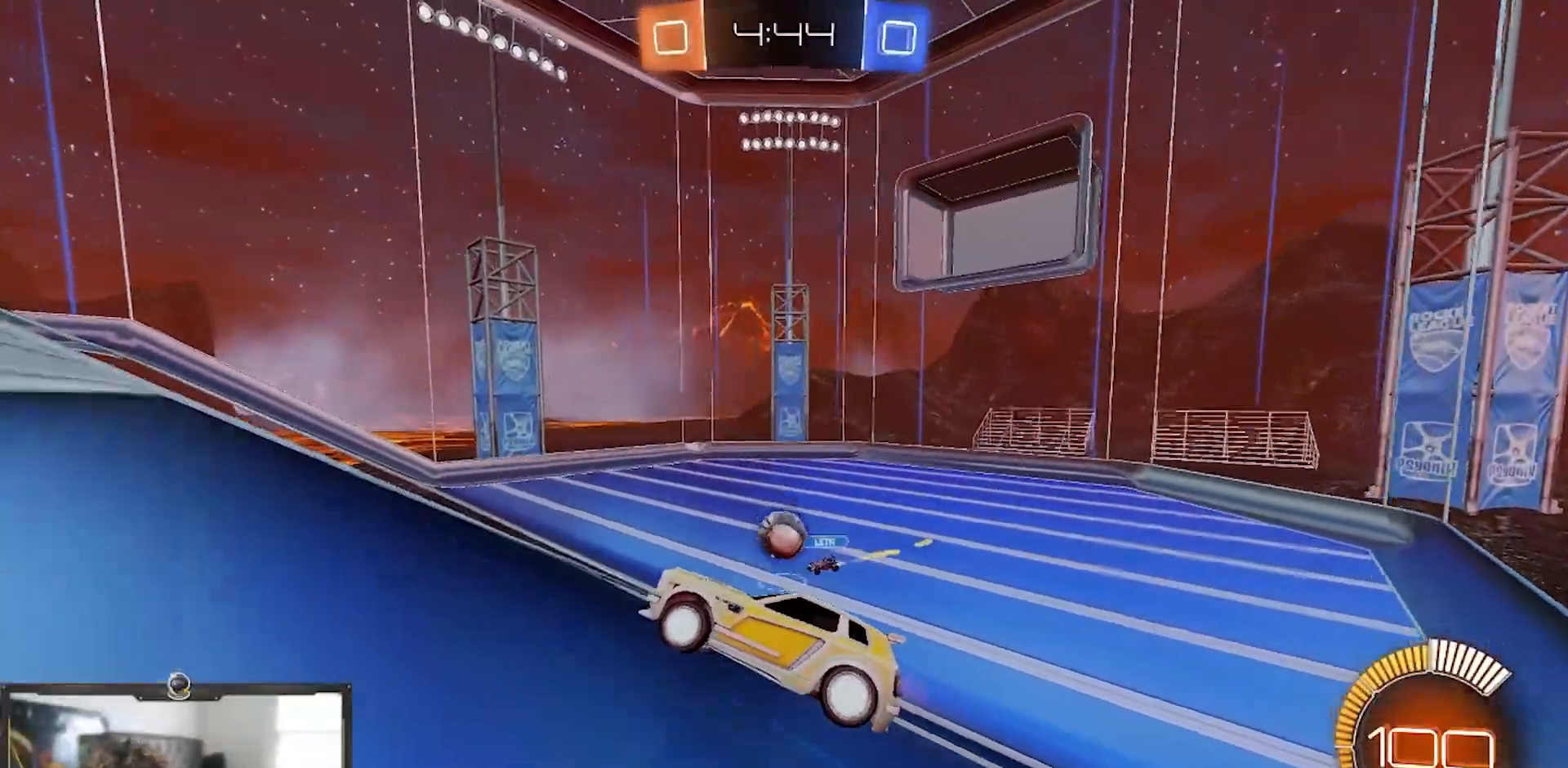
{"buttons": ["CROSS", "R1", "R2"], "left_stick": "down", "right_stick": "center", "events": [[184, "left_stick", "right"], [334, "R1", "down"], [334, "left_stick", "center"], [434, "left_stick", "down-right"], [501, "CROSS", "down"], [501, "left_stick", "down"]]}
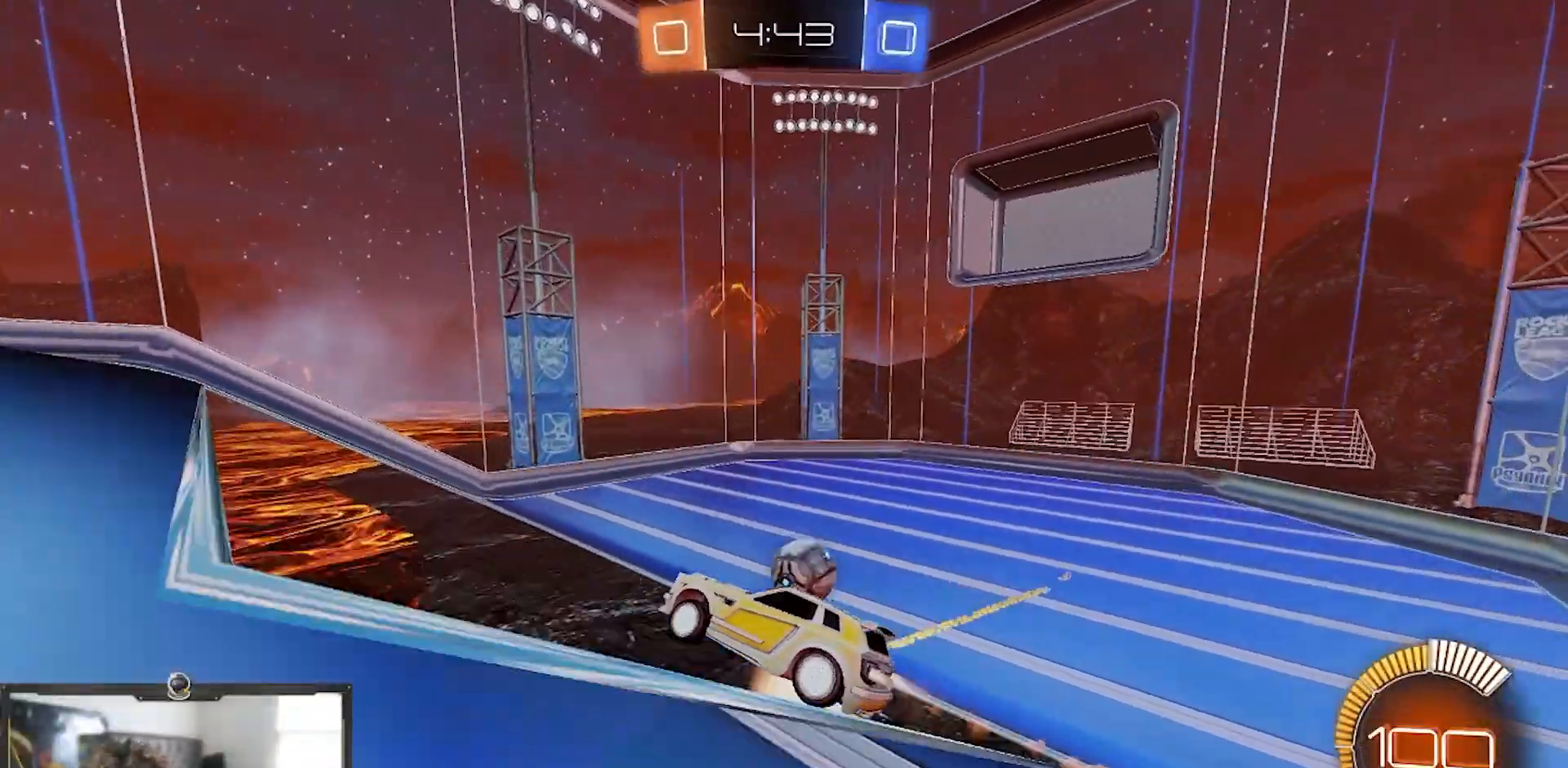
{"buttons": ["CROSS", "R1", "R2"], "left_stick": "down-right", "right_stick": "center", "events": [[150, "R1", "up"], [150, "left_stick", "down-right"], [183, "CROSS", "up"], [200, "L1", "down"], [233, "CROSS", "down"], [434, "L1", "up"], [434, "R1", "down"]]}
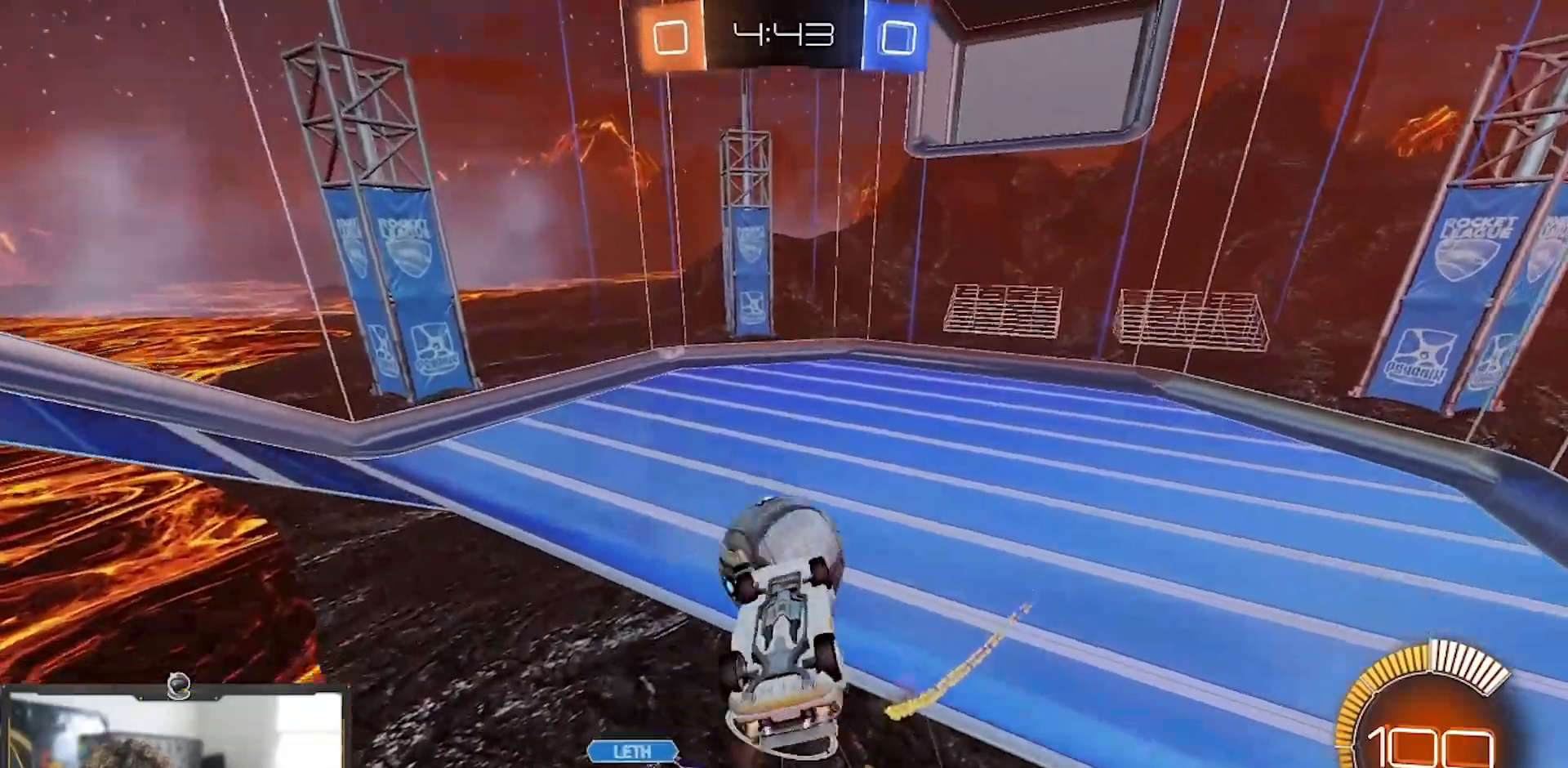
{"buttons": ["R1", "R2"], "left_stick": "up-right", "right_stick": "center", "events": [[50, "CROSS", "up"], [50, "L1", "down"], [84, "left_stick", "up-right"], [167, "left_stick", "up"], [351, "left_stick", "up-right"], [417, "L1", "up"]]}
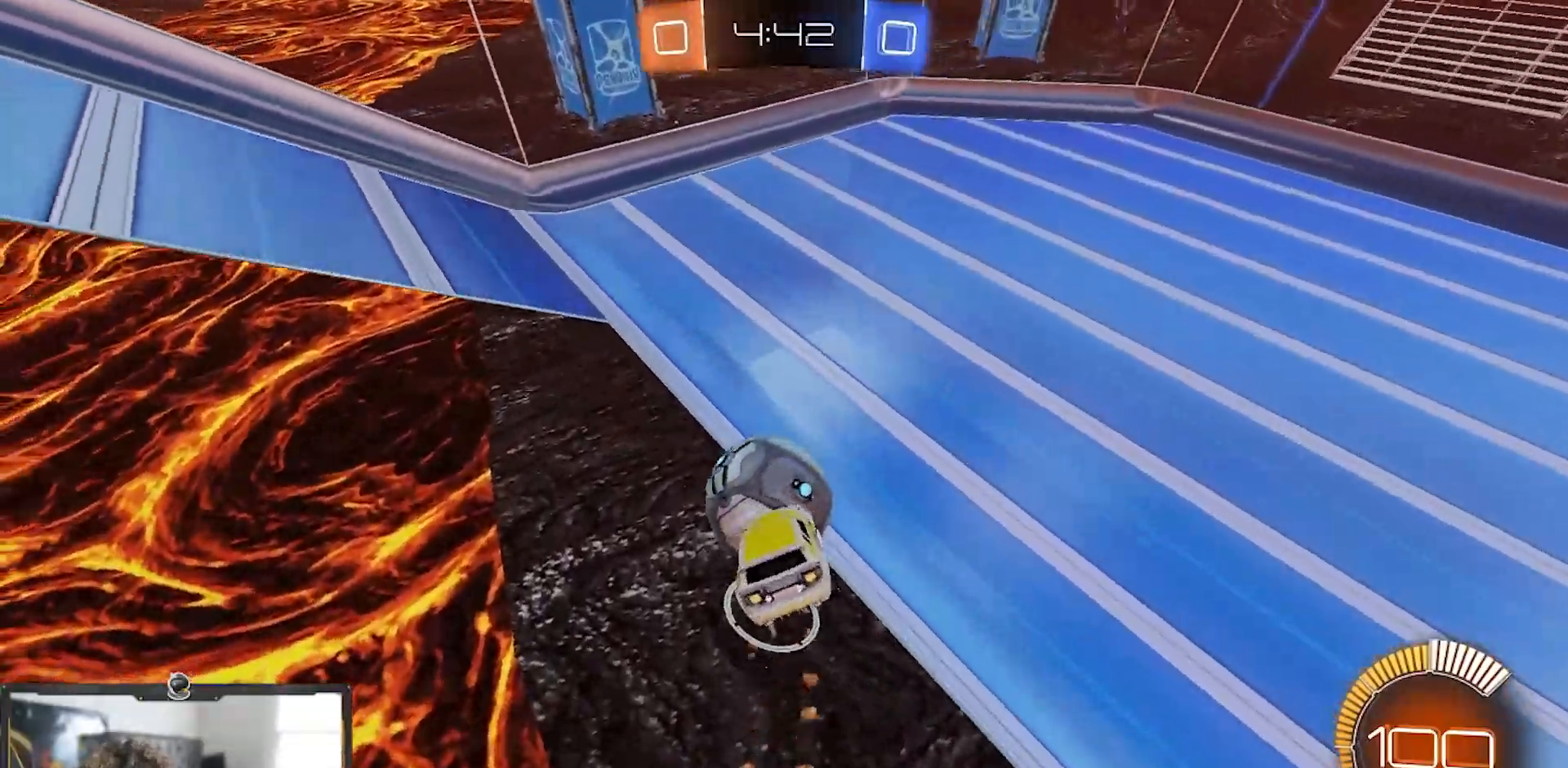
{"buttons": ["R1", "R2"], "left_stick": "up", "right_stick": "center", "events": [[33, "left_stick", "down"], [83, "left_stick", "left"], [217, "left_stick", "center"], [334, "left_stick", "left"], [467, "left_stick", "up"]]}
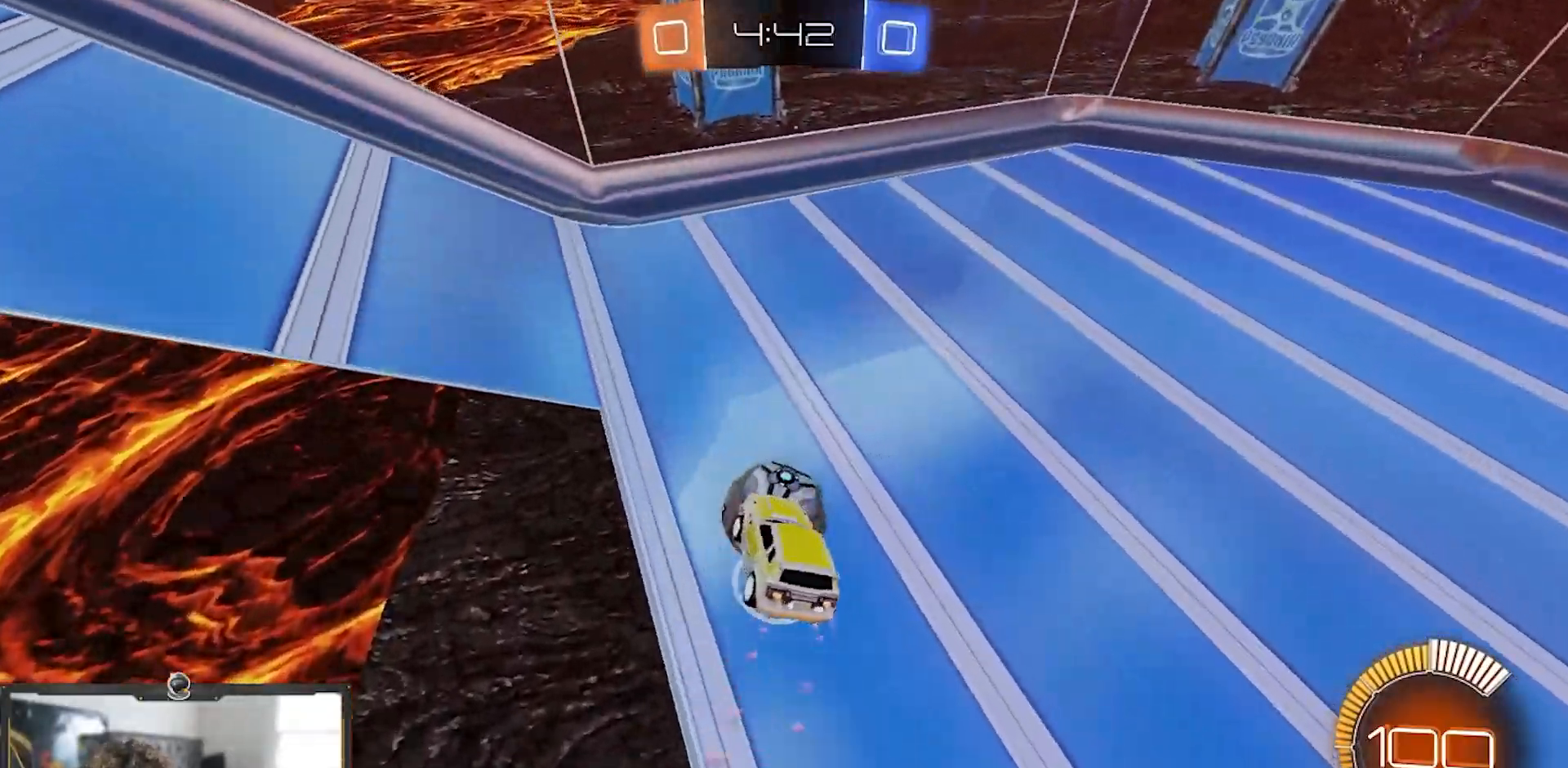
{"buttons": ["TRIANGLE", "R1", "R2"], "left_stick": "right", "right_stick": "center"}
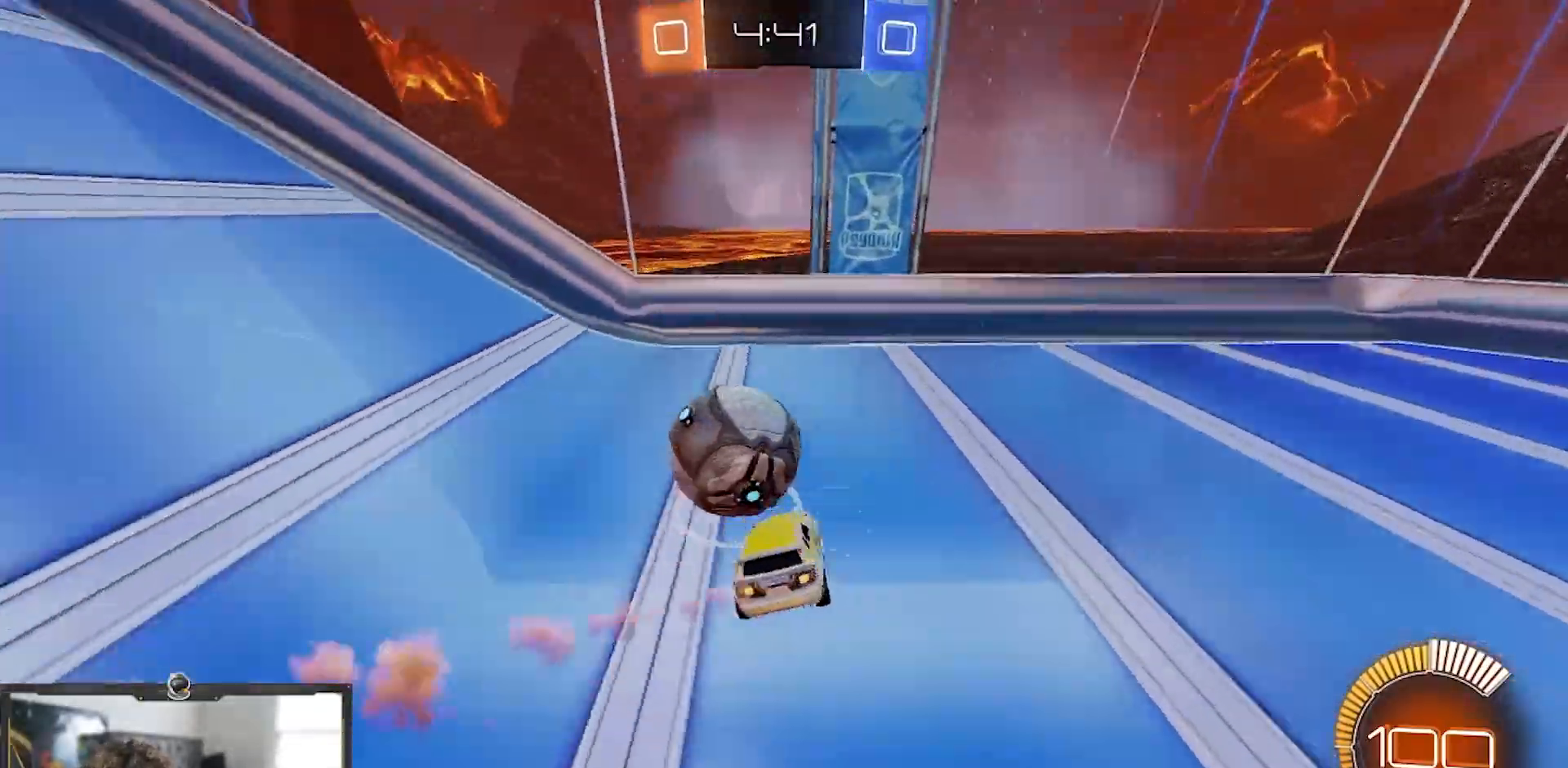
{"buttons": ["R1", "R2"], "left_stick": "left", "right_stick": "center", "events": [[50, "TRIANGLE", "up"], [183, "left_stick", "up-left"], [367, "left_stick", "left"]]}
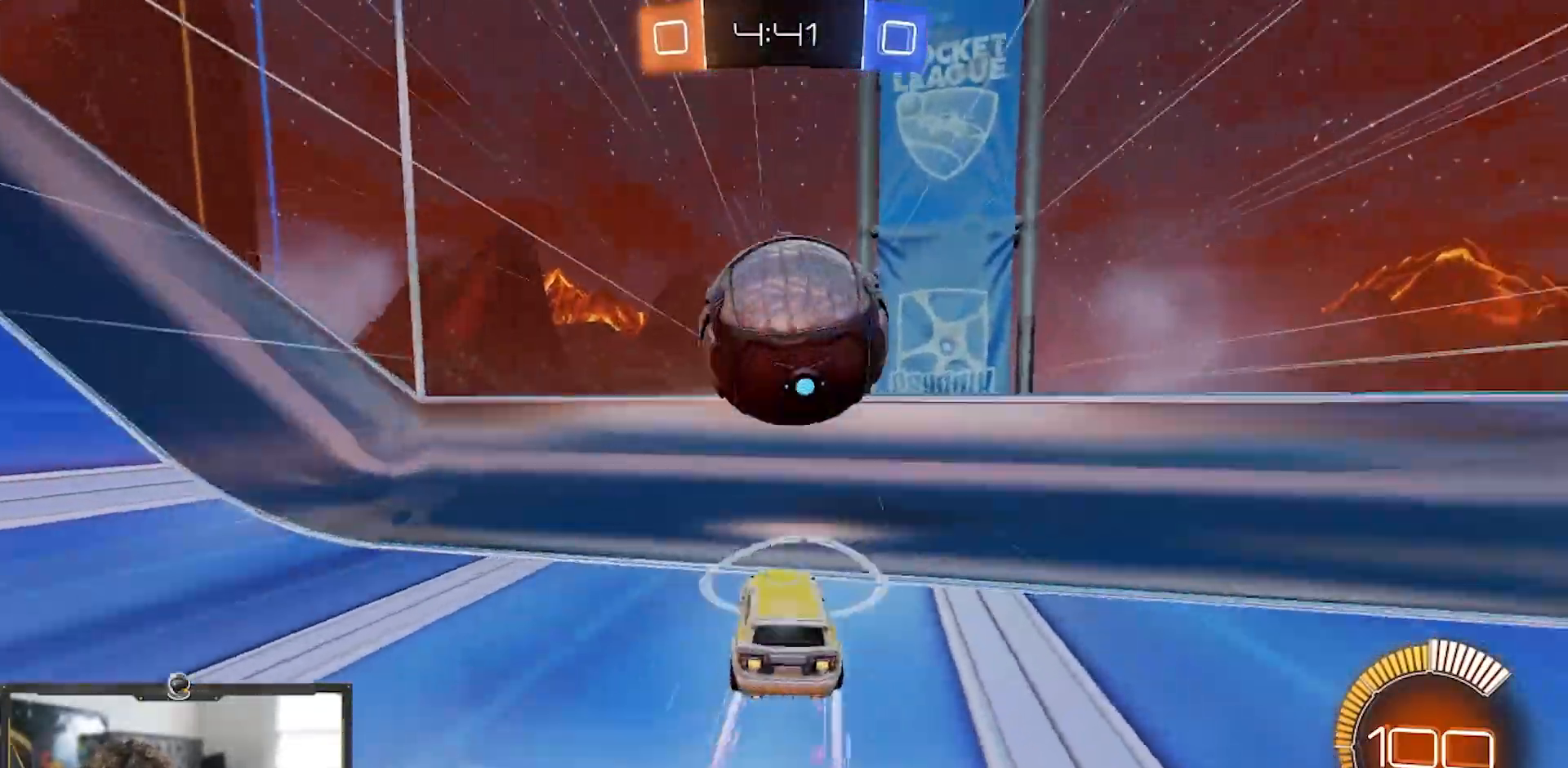
{"buttons": ["L1", "R2"], "left_stick": "down", "right_stick": "center", "events": [[117, "R1", "up"], [117, "left_stick", "right"], [134, "L1", "down"], [167, "L2", "down"], [217, "L1", "up"], [384, "L2", "up"], [434, "L1", "down"], [484, "left_stick", "down"]]}
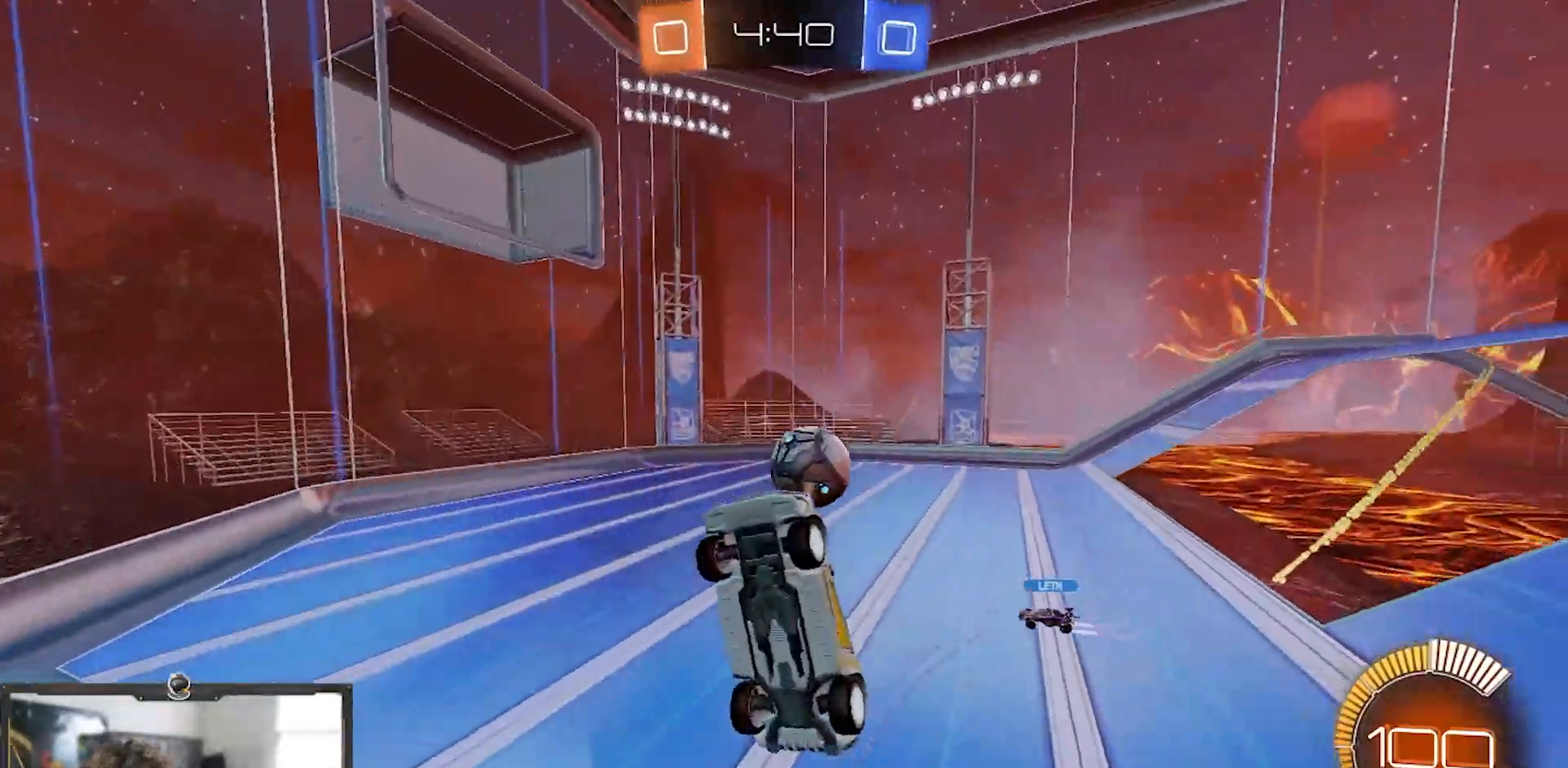
{"buttons": ["R1", "R2"], "left_stick": "left", "right_stick": "center", "events": [[17, "L1", "up"], [50, "left_stick", "left"], [133, "L1", "down"], [183, "R1", "down"], [233, "L1", "up"]]}
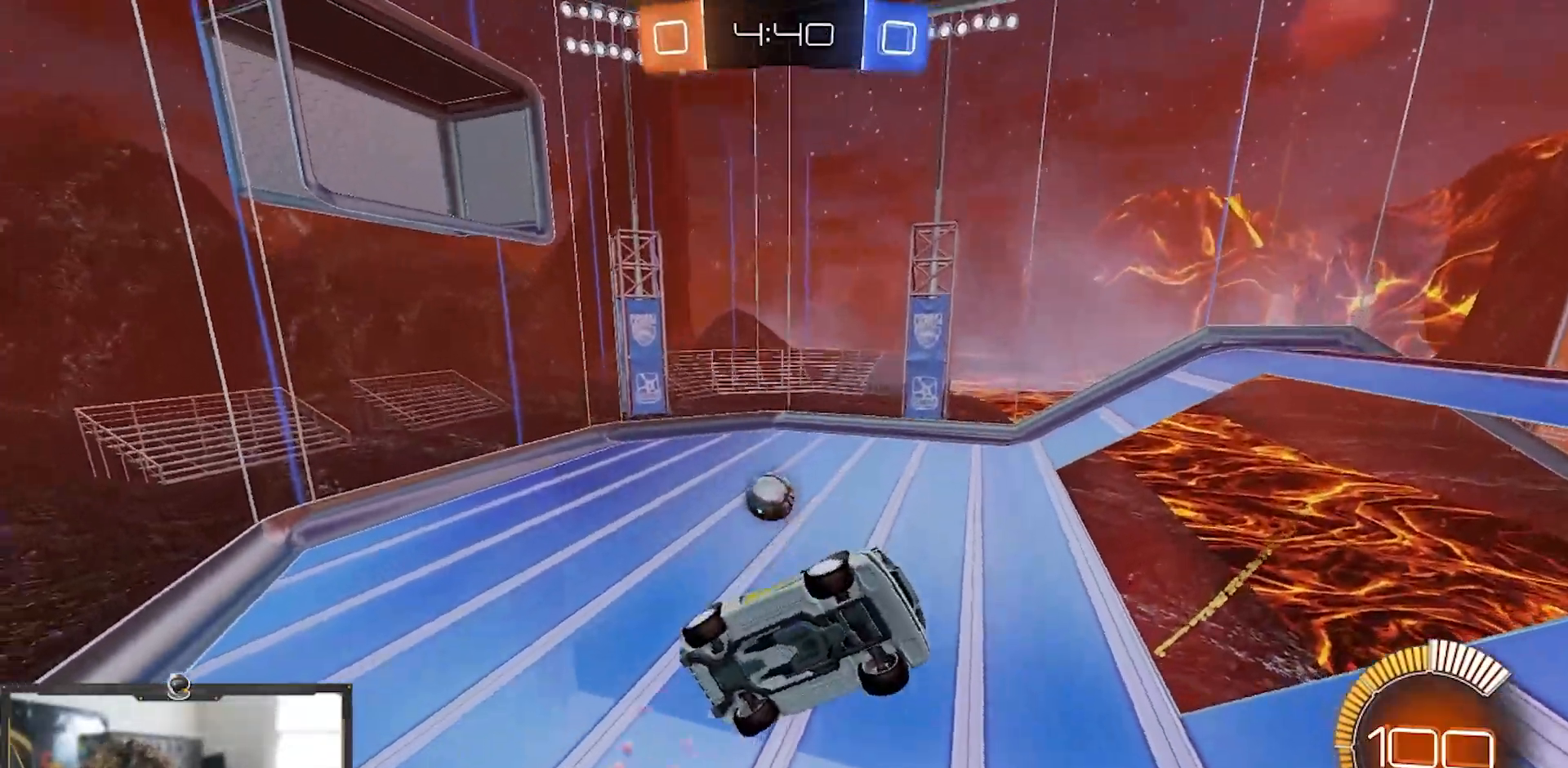
{"buttons": ["R1", "R2"], "left_stick": "left", "right_stick": "center", "events": []}
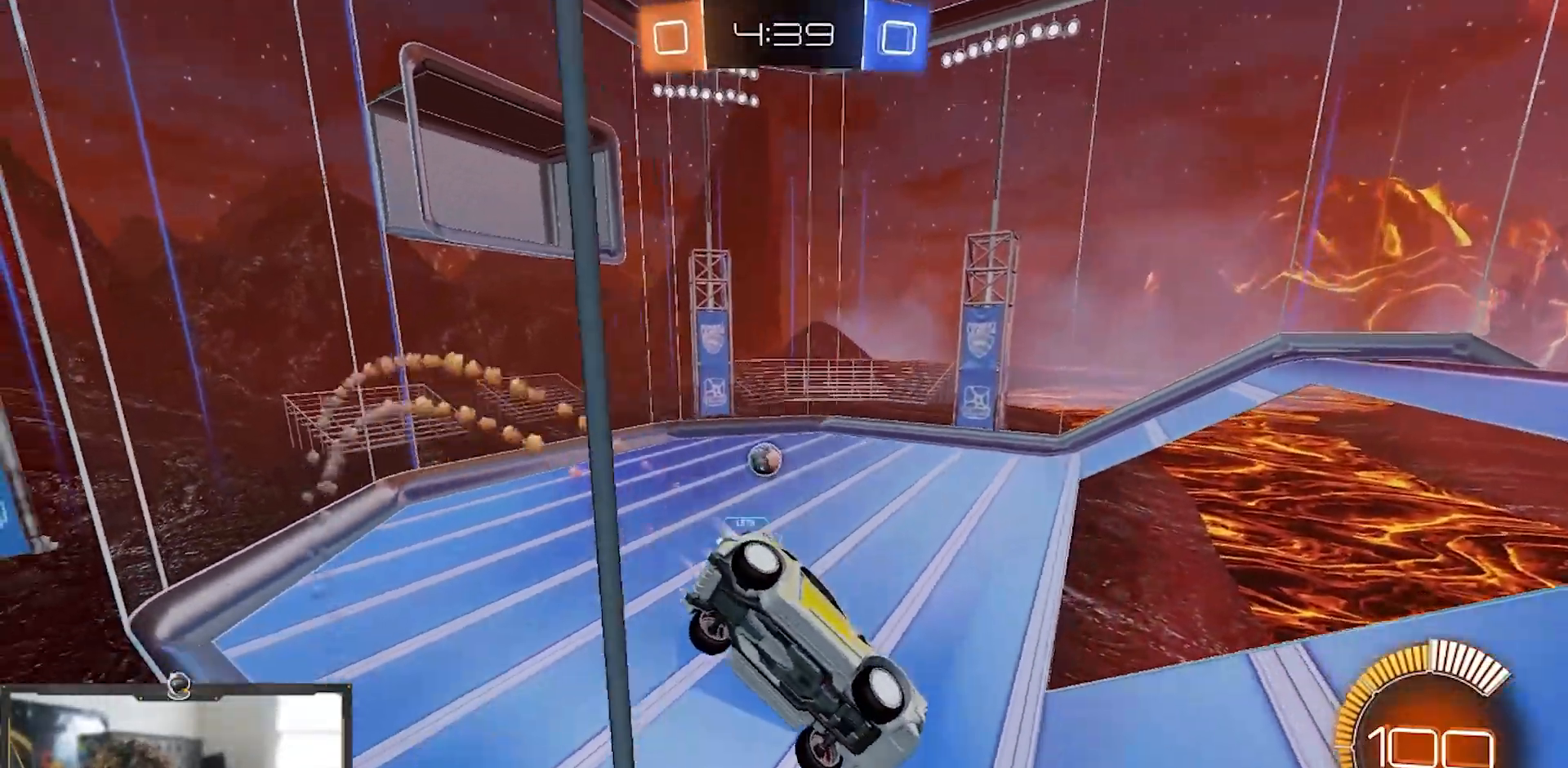
{"buttons": ["R1", "R2"], "left_stick": "center", "right_stick": "center", "events": [[17, "left_stick", "center"], [233, "L2", "down"], [367, "L2", "up"]]}
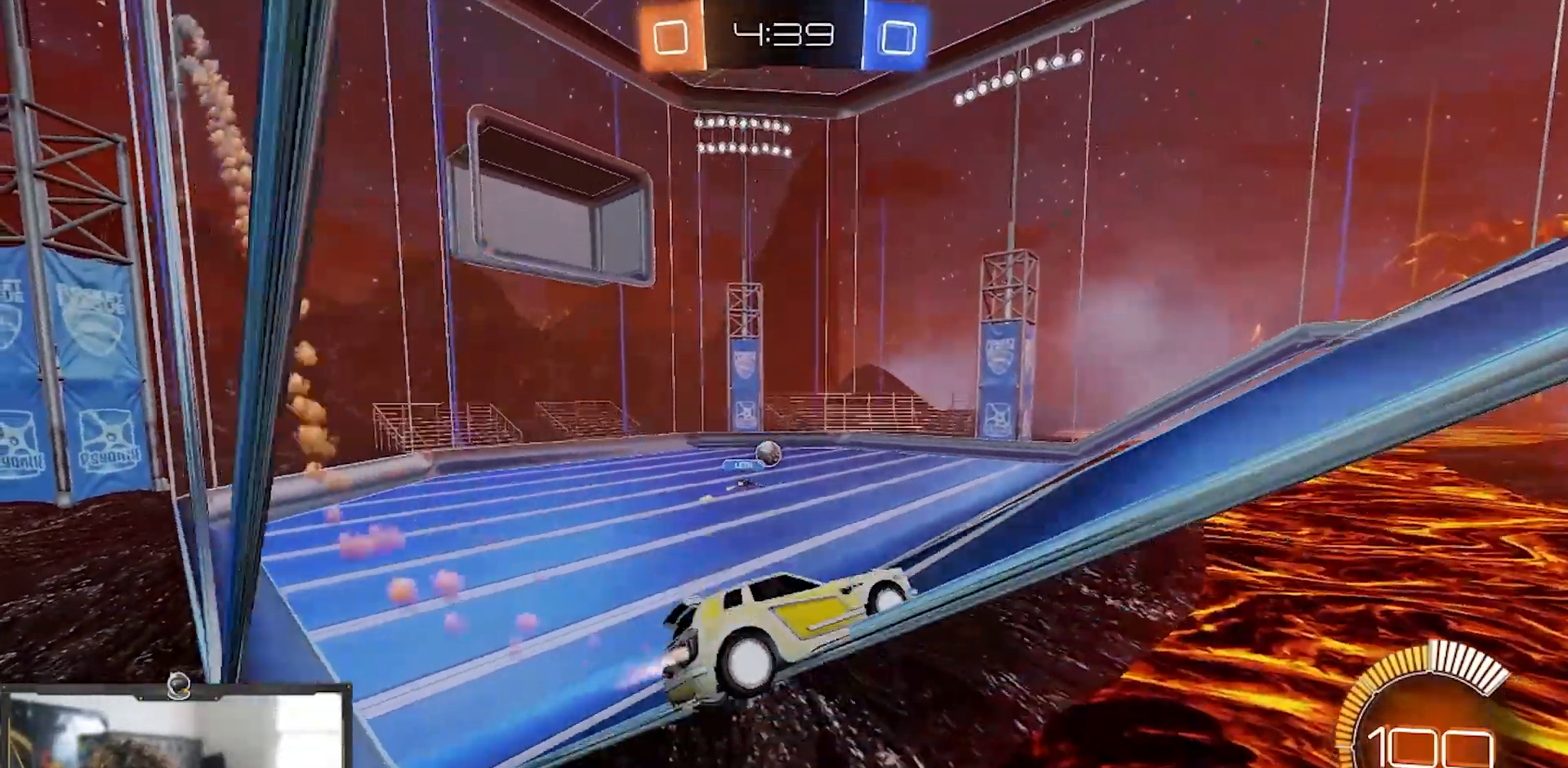
{"buttons": ["R1", "R2"], "left_stick": "center", "right_stick": "center", "events": [[84, "left_stick", "left"], [267, "left_stick", "center"]]}
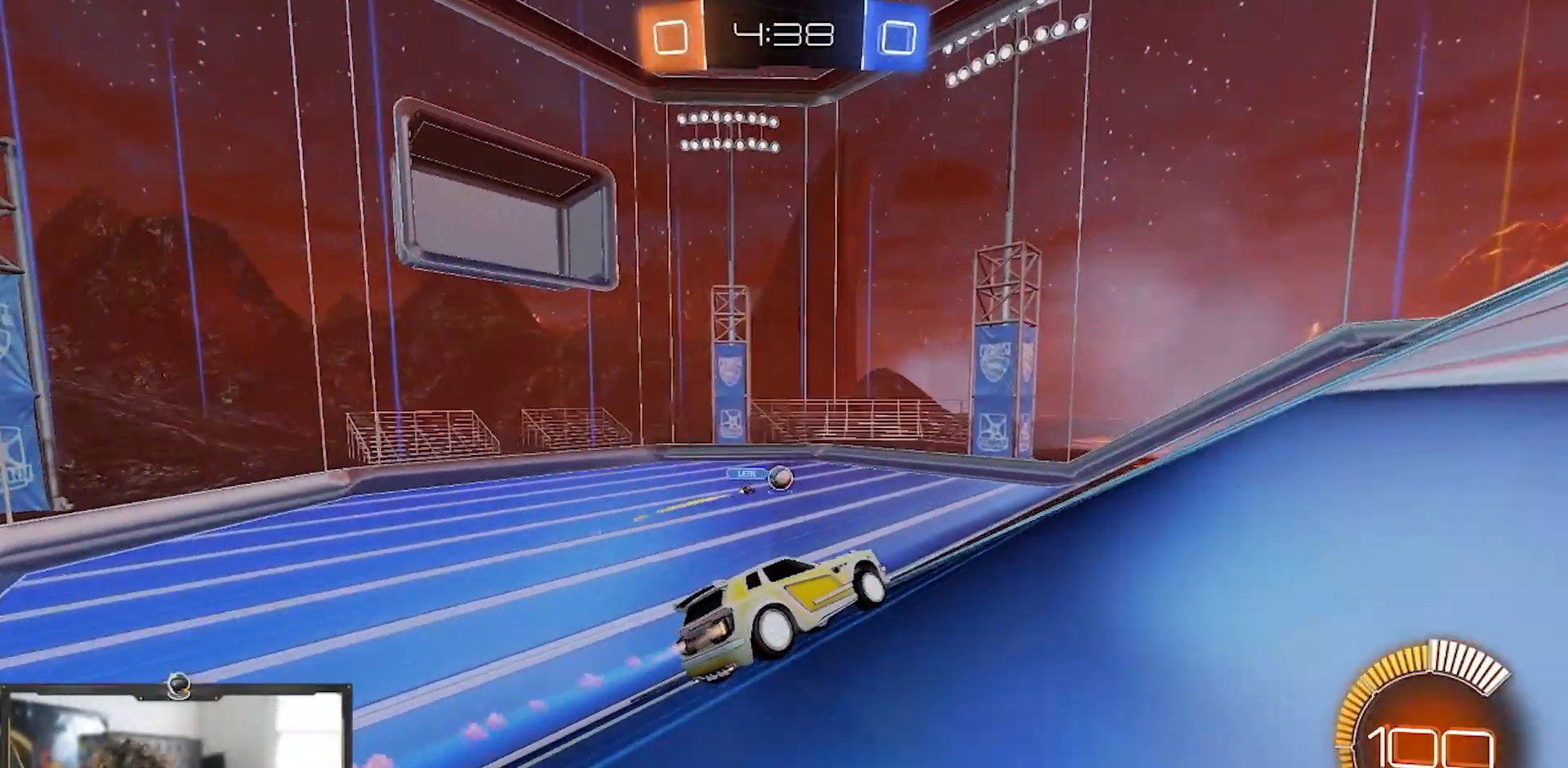
{"buttons": ["R2"], "left_stick": "center", "right_stick": "center", "events": [[67, "R1", "up"], [233, "R1", "down"], [484, "R1", "up"]]}
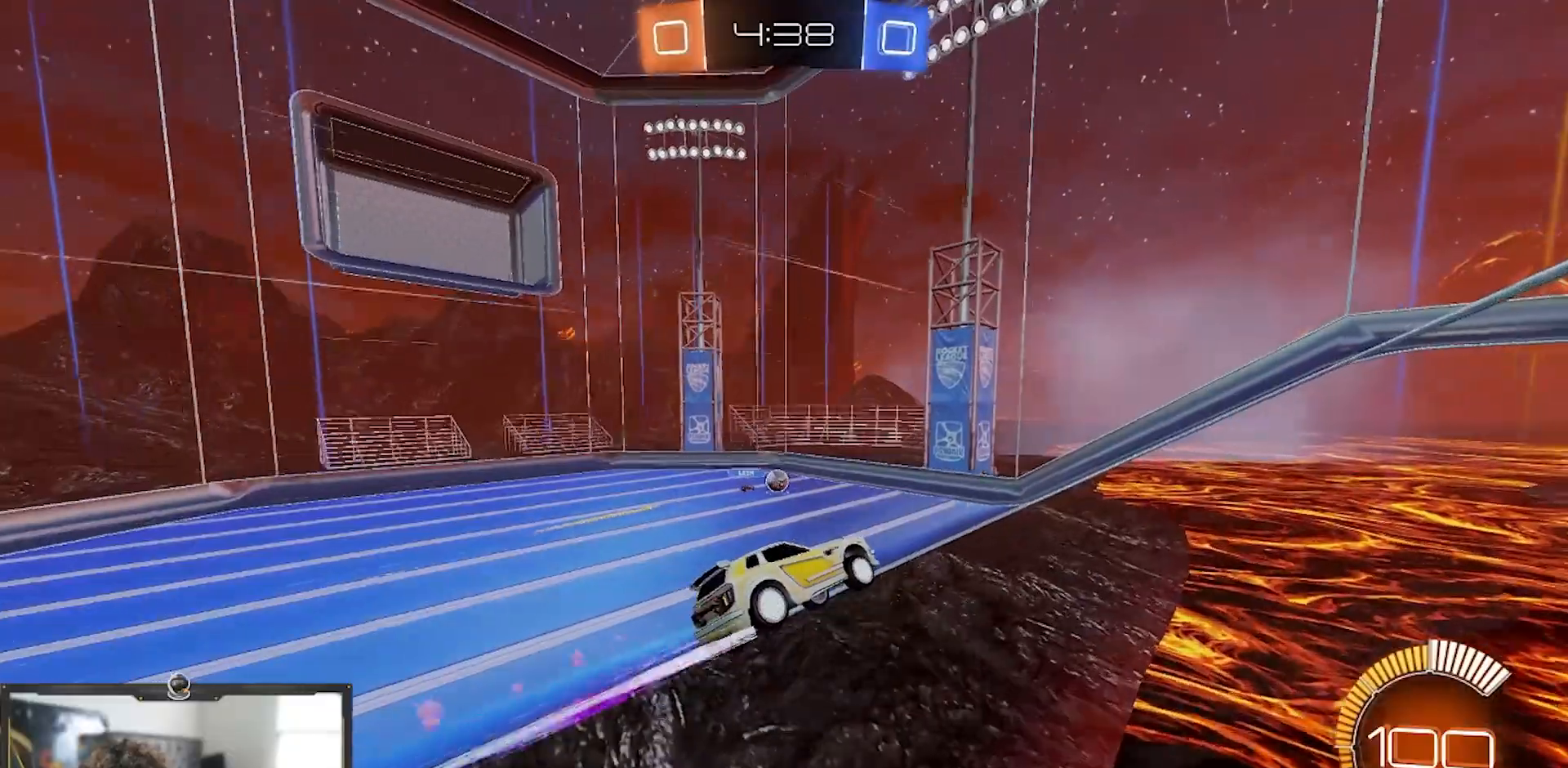
{"buttons": ["R2"], "left_stick": "down-right", "right_stick": "center", "events": [[501, "left_stick", "down-right"]]}
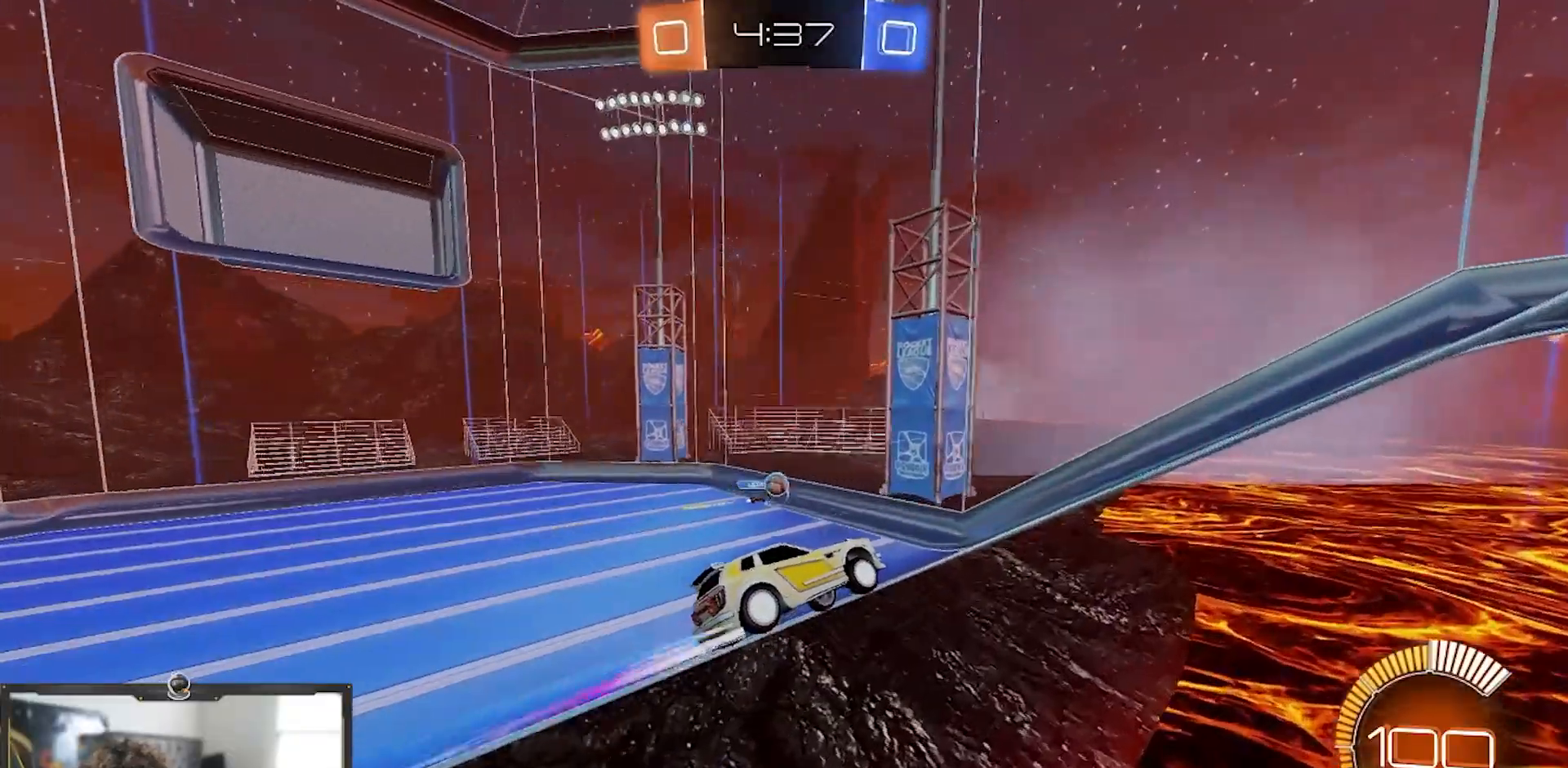
{"buttons": ["R2"], "left_stick": "center", "right_stick": "center", "events": [[100, "left_stick", "center"], [250, "left_stick", "down-right"], [300, "R1", "down"], [384, "left_stick", "center"], [467, "R1", "up"]]}
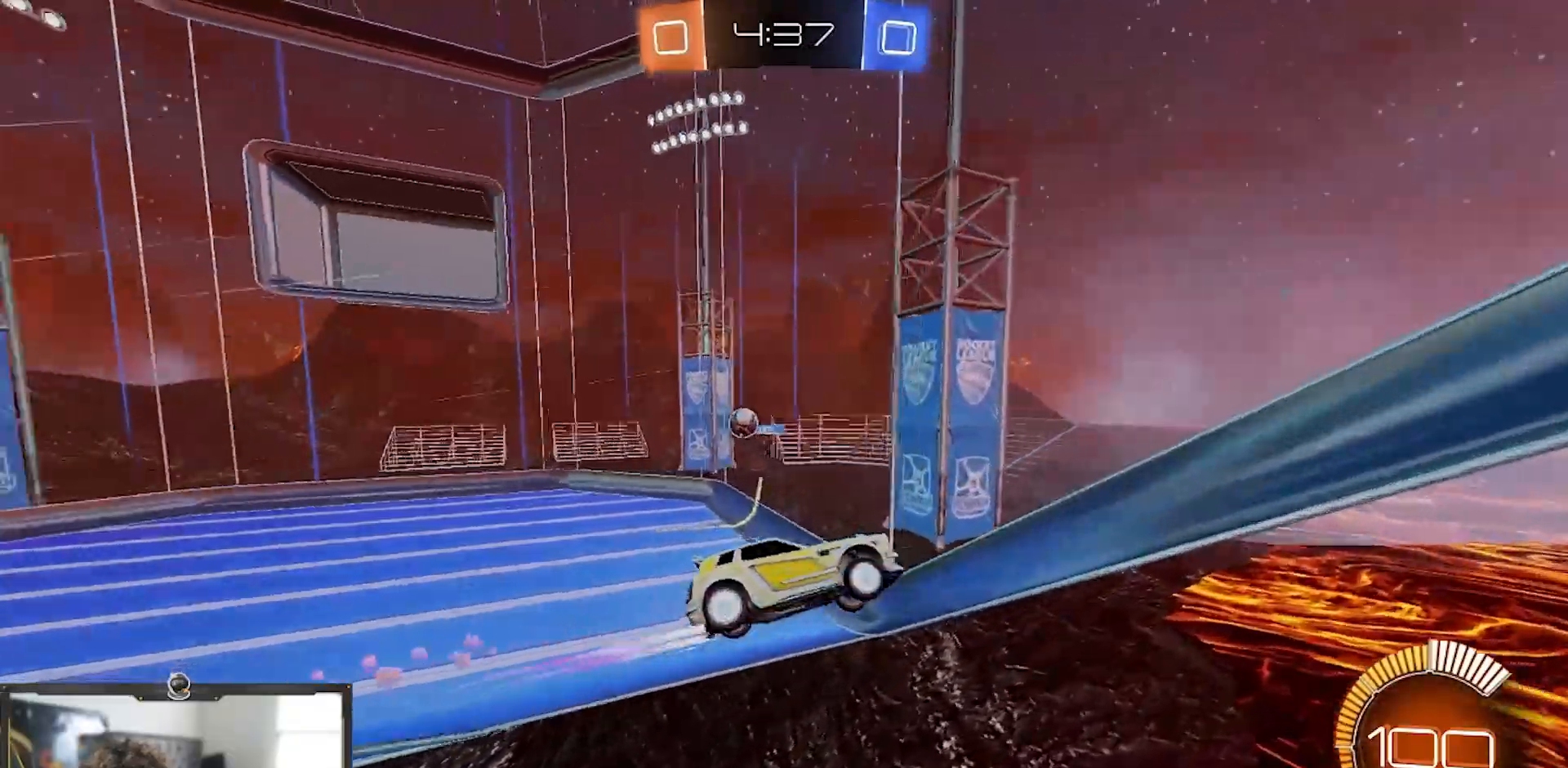
{"buttons": ["R2"], "left_stick": "down-right", "right_stick": "center", "events": [[67, "left_stick", "down-right"], [167, "L1", "down"], [284, "L1", "up"]]}
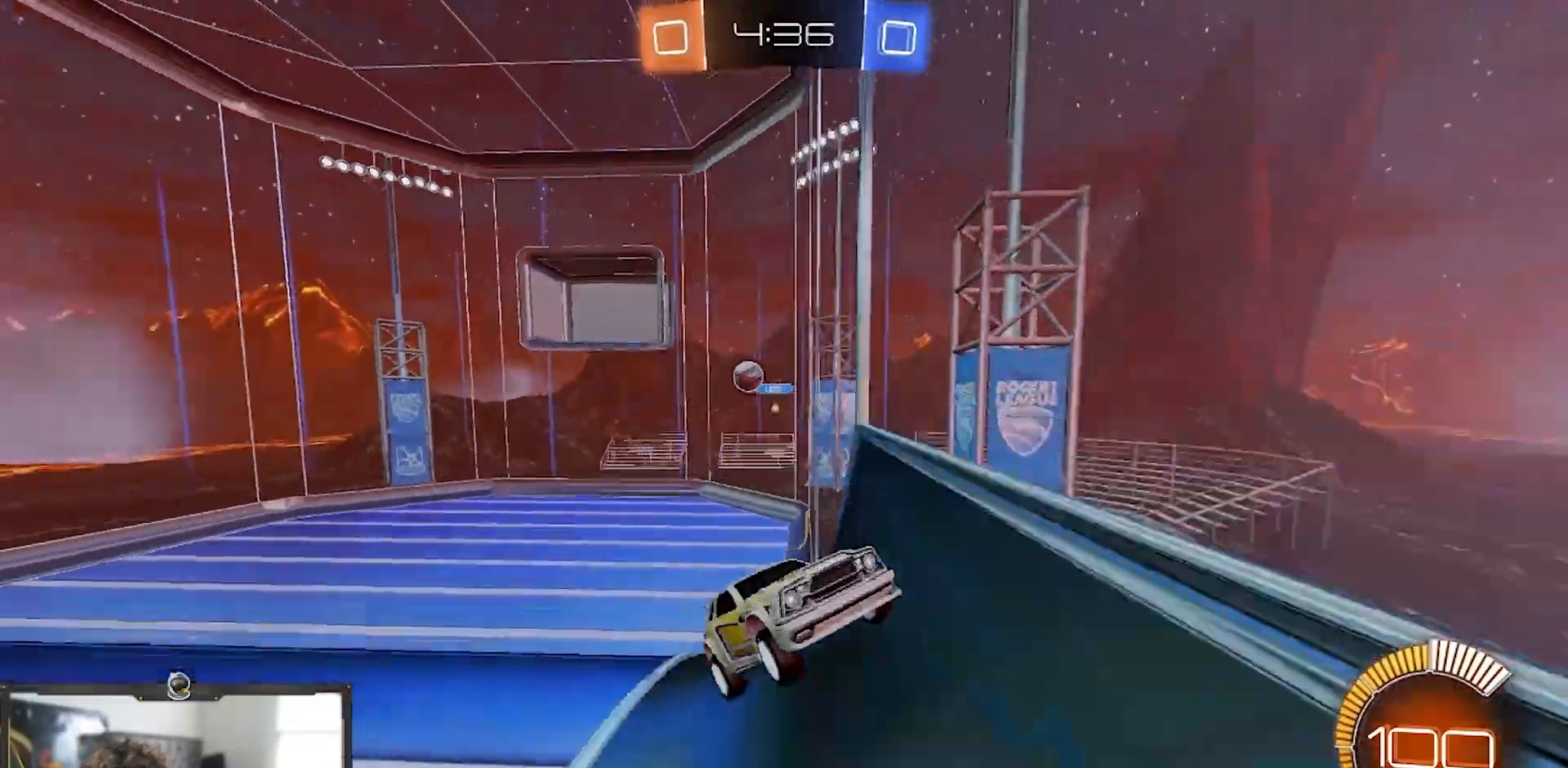
{"buttons": ["R2"], "left_stick": "left", "right_stick": "center", "events": [[367, "left_stick", "center"], [434, "left_stick", "left"]]}
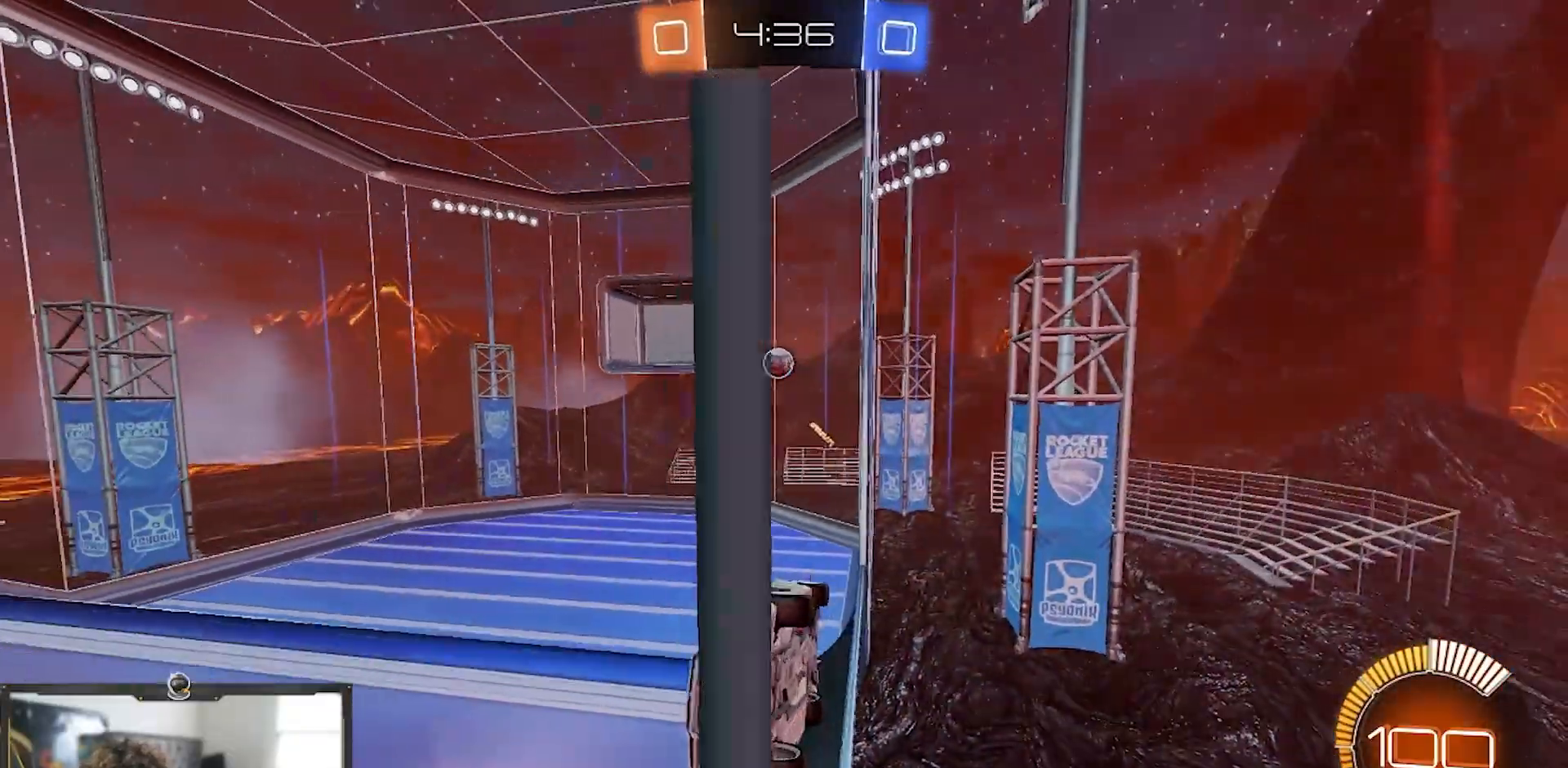
{"buttons": ["R2"], "left_stick": "left", "right_stick": "center", "events": [[351, "L2", "down"], [451, "L2", "up"]]}
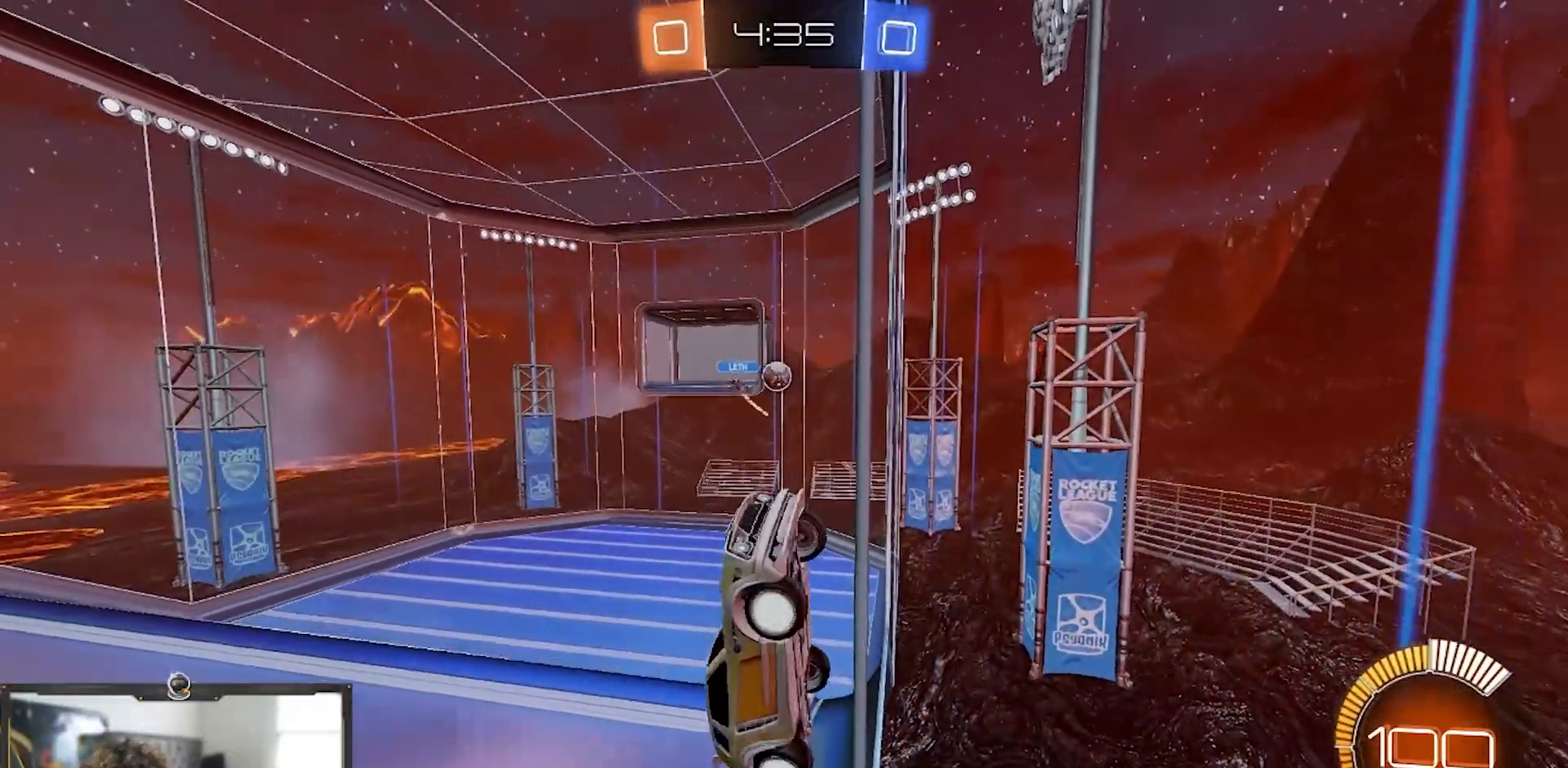
{"buttons": ["CROSS"], "left_stick": "down-left", "right_stick": "center", "events": [[17, "L2", "down"], [50, "R2", "up"], [467, "CROSS", "down"], [484, "left_stick", "down-left"], [500, "L2", "up"]]}
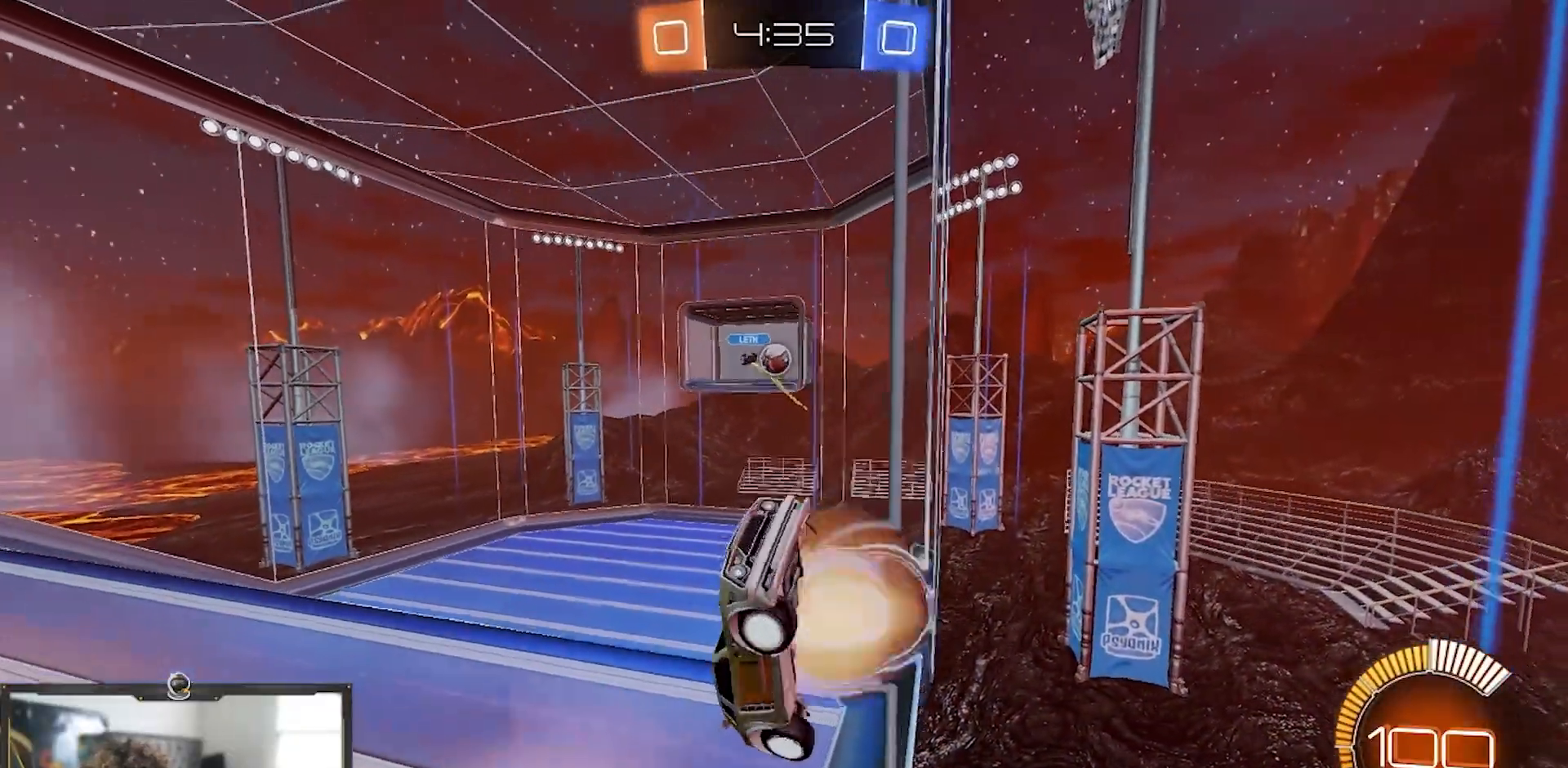
{"buttons": [], "left_stick": "down-right", "right_stick": "center", "events": [[17, "left_stick", "down-right"], [267, "CROSS", "up"]]}
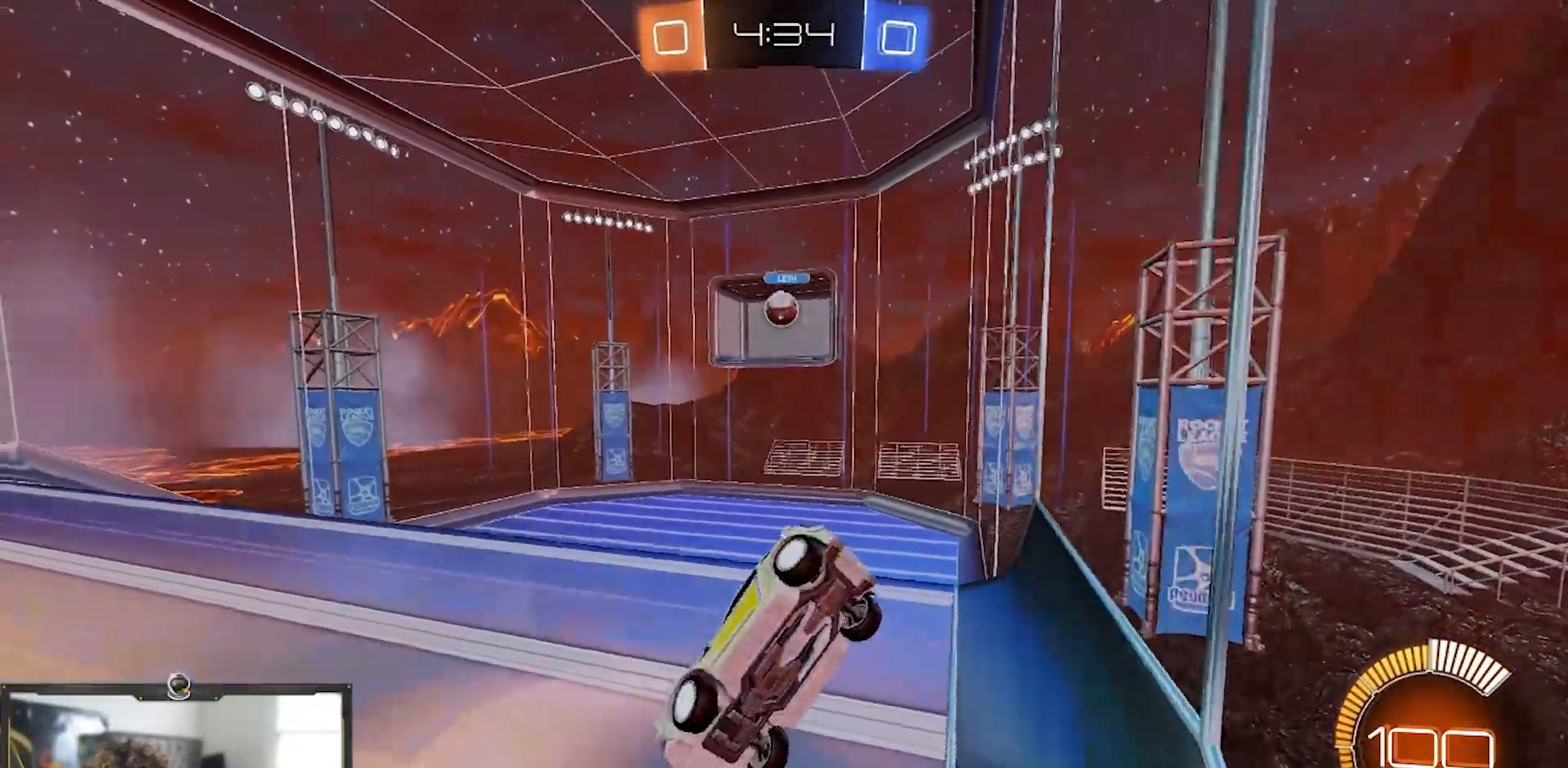
{"buttons": ["R1", "R2"], "left_stick": "left", "right_stick": "center", "events": [[17, "L1", "down"], [33, "left_stick", "down-left"], [83, "R2", "down"], [150, "R1", "down"], [167, "L1", "up"], [283, "left_stick", "center"], [484, "left_stick", "left"]]}